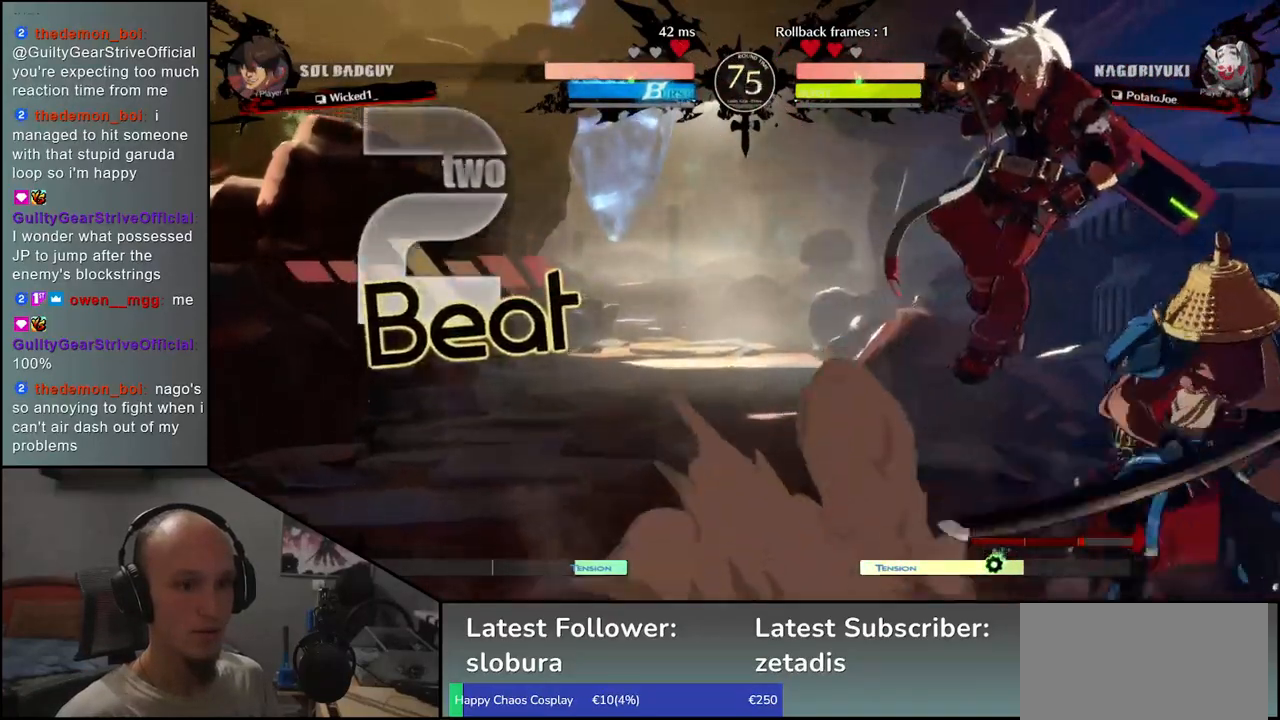
Gameplay with a controller (arcade stick); each line is a JSON object with the inputs held at the frame after it. "events" lists button and stick changes between this image and that frame as [ms after this image, input, new state], when the widget could be followed in between. Not read: L3 R3.
{"buttons": ["CIRCLE", "TRIANGLE", "L1", "R1"], "left_stick": "right", "events": [[267, "left_stick", "left"], [383, "left_stick", "right"], [417, "CIRCLE", "down"], [433, "L1", "down"], [433, "R1", "down"], [450, "TRIANGLE", "down"]]}
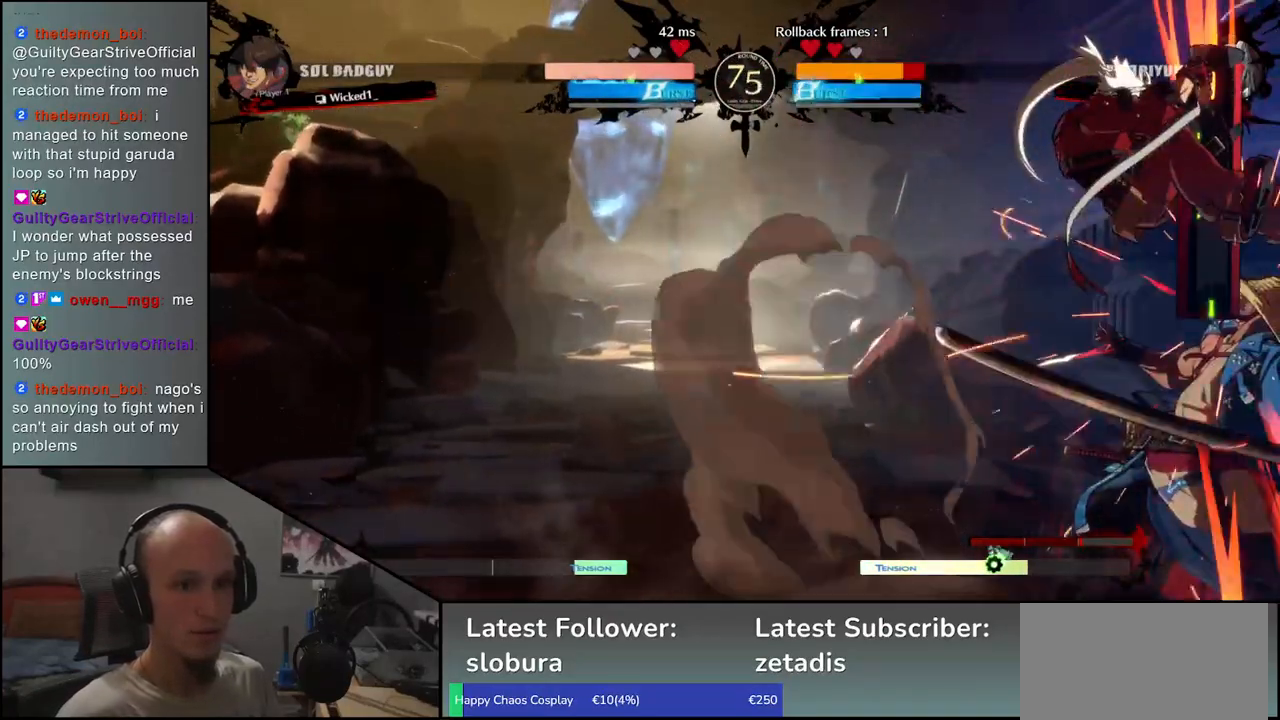
{"buttons": [], "left_stick": "right", "events": [[100, "R1", "up"], [117, "CIRCLE", "up"], [117, "L1", "up"], [117, "TRIANGLE", "up"]]}
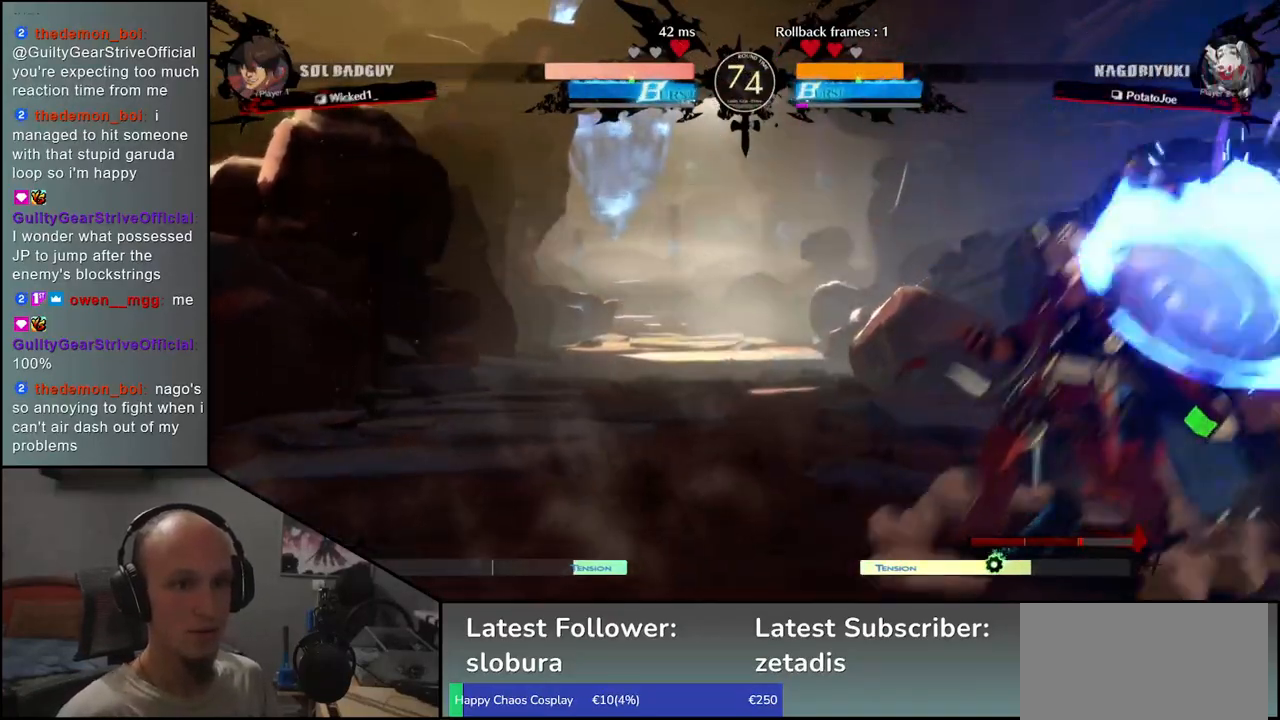
{"buttons": [], "left_stick": "center", "events": [[50, "CIRCLE", "down"], [50, "L1", "down"], [50, "R1", "down"], [50, "TRIANGLE", "down"], [200, "CIRCLE", "up"], [200, "R1", "up"], [217, "L1", "up"], [217, "TRIANGLE", "up"], [483, "left_stick", "center"]]}
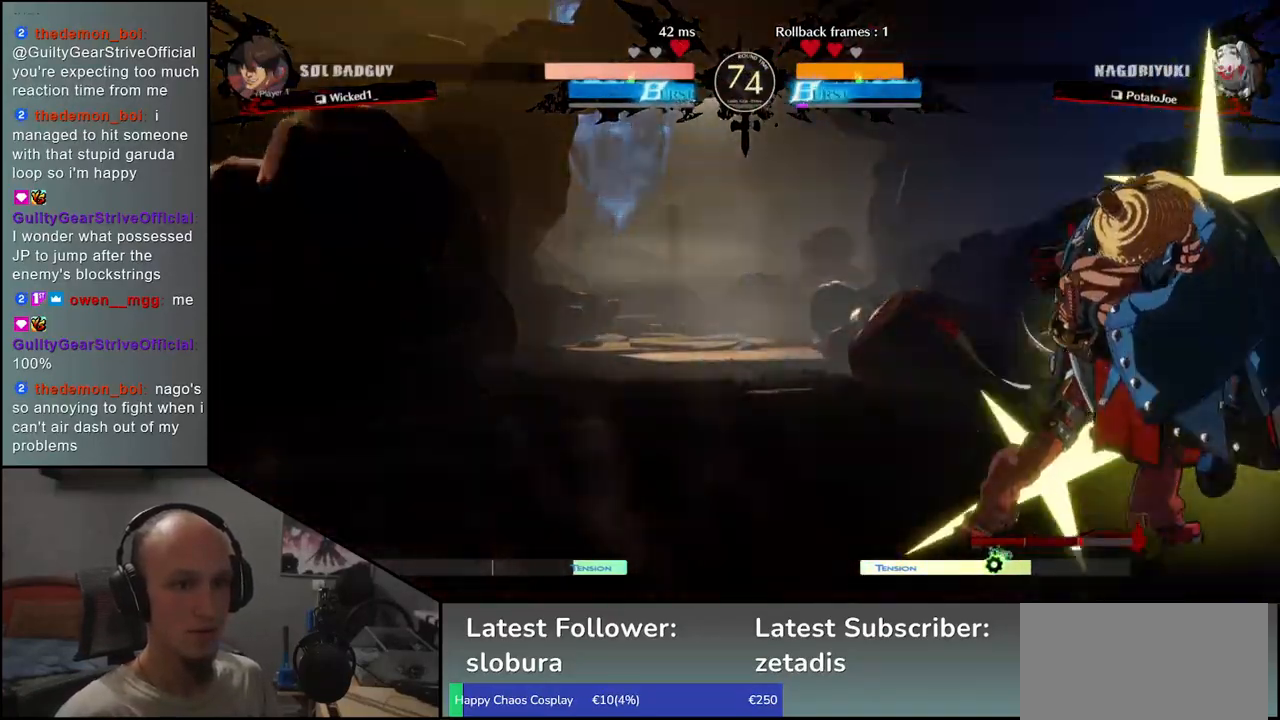
{"buttons": [], "left_stick": "down"}
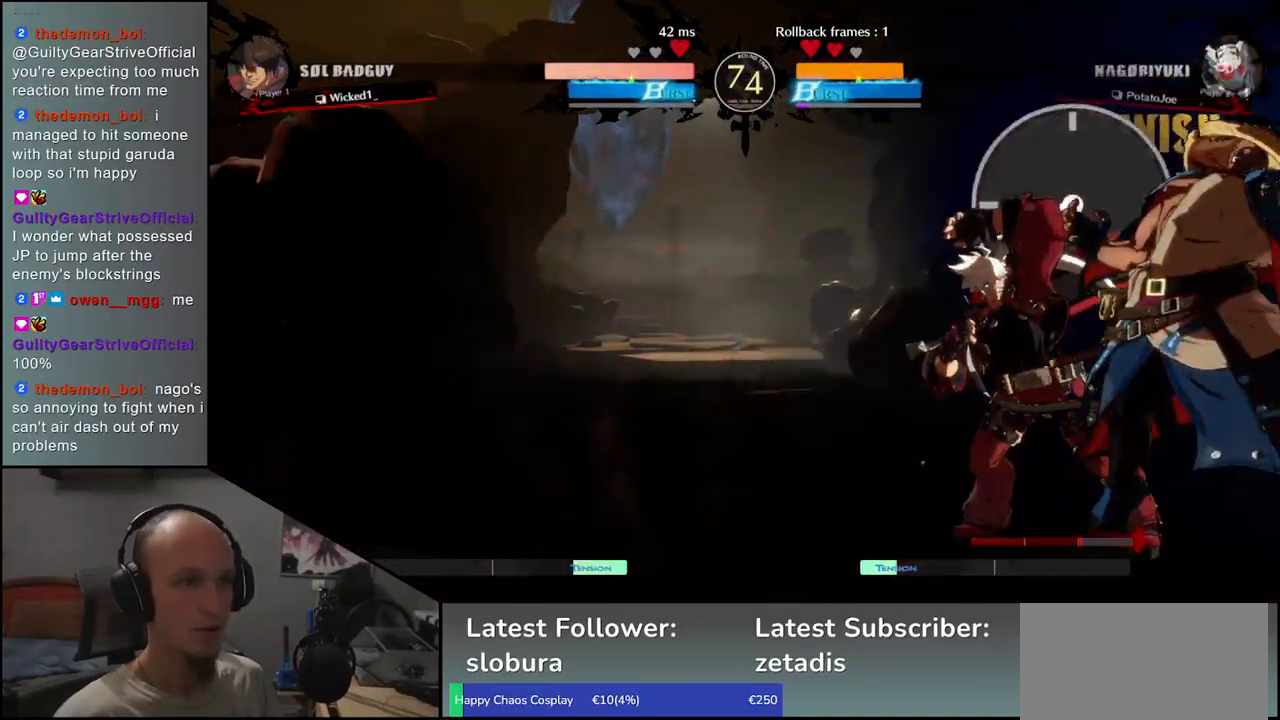
{"buttons": [], "left_stick": "down", "events": [[67, "R1", "down"], [117, "R1", "up"], [233, "R1", "down"], [283, "R1", "up"], [400, "R1", "down"], [467, "R1", "up"]]}
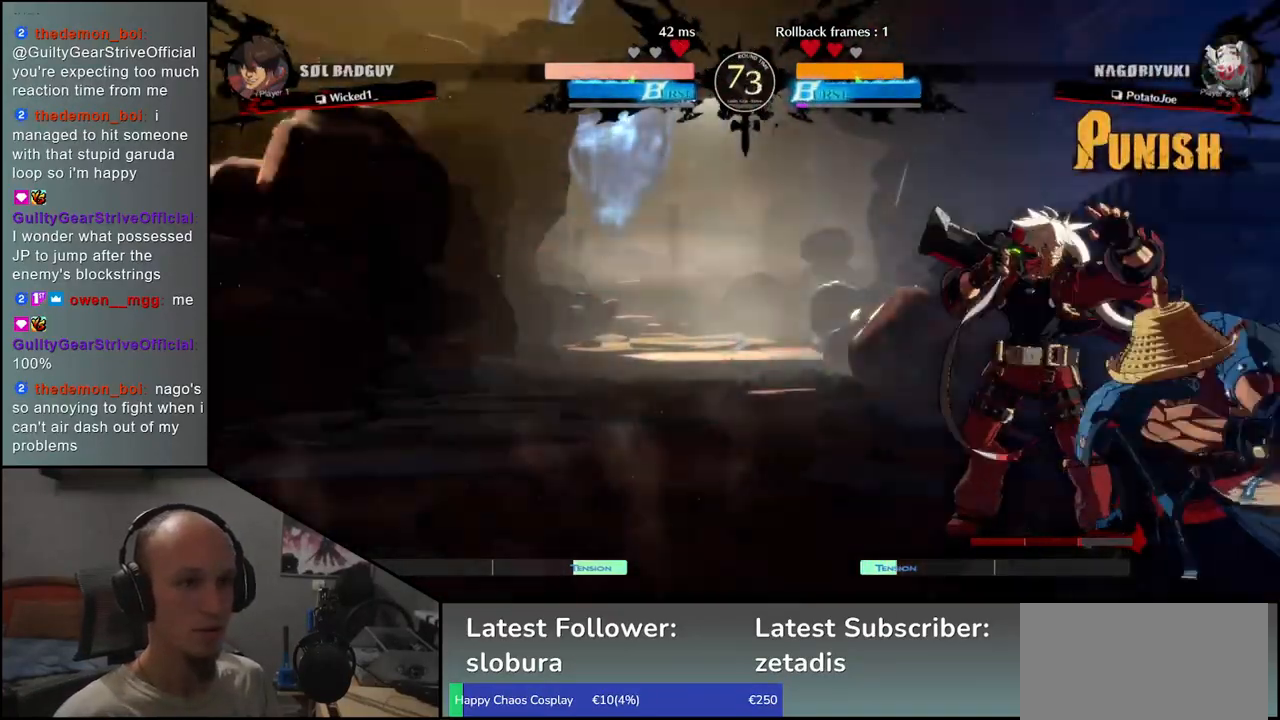
{"buttons": [], "left_stick": "center", "events": [[83, "R1", "down"], [133, "R1", "up"], [283, "left_stick", "center"], [350, "L1", "down"], [433, "L1", "up"]]}
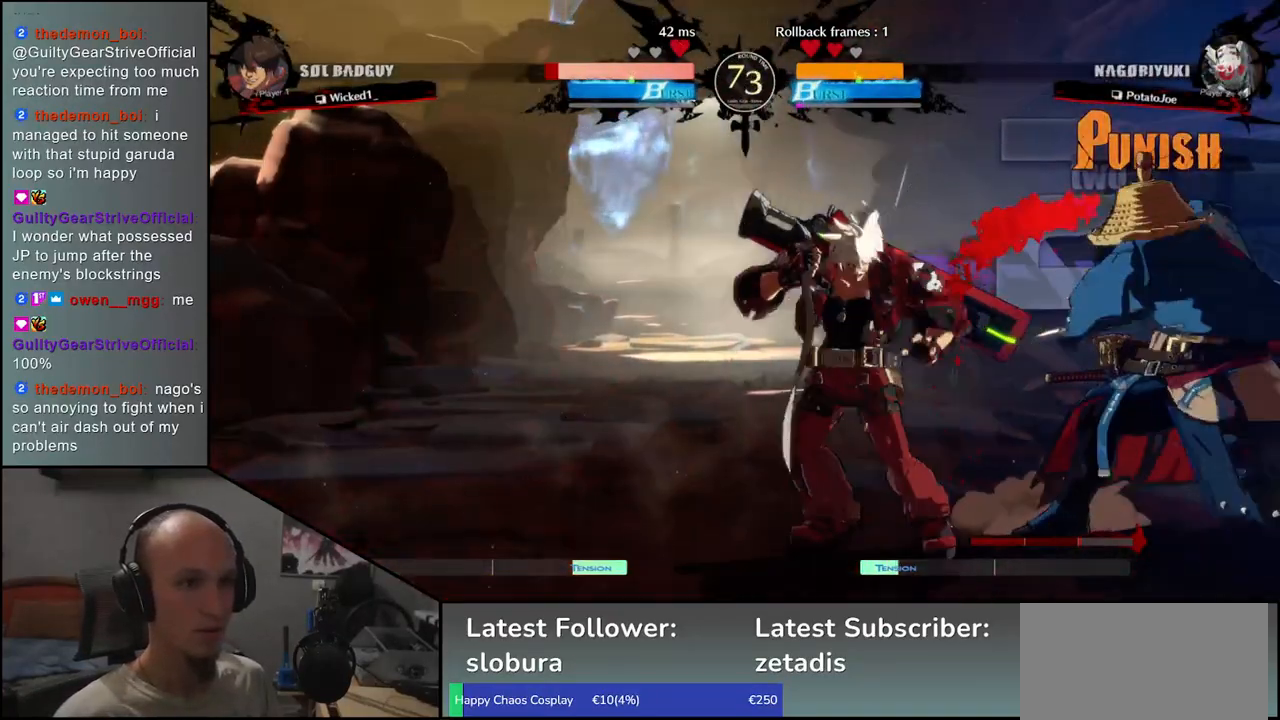
{"buttons": [], "left_stick": "right", "events": [[417, "left_stick", "right"]]}
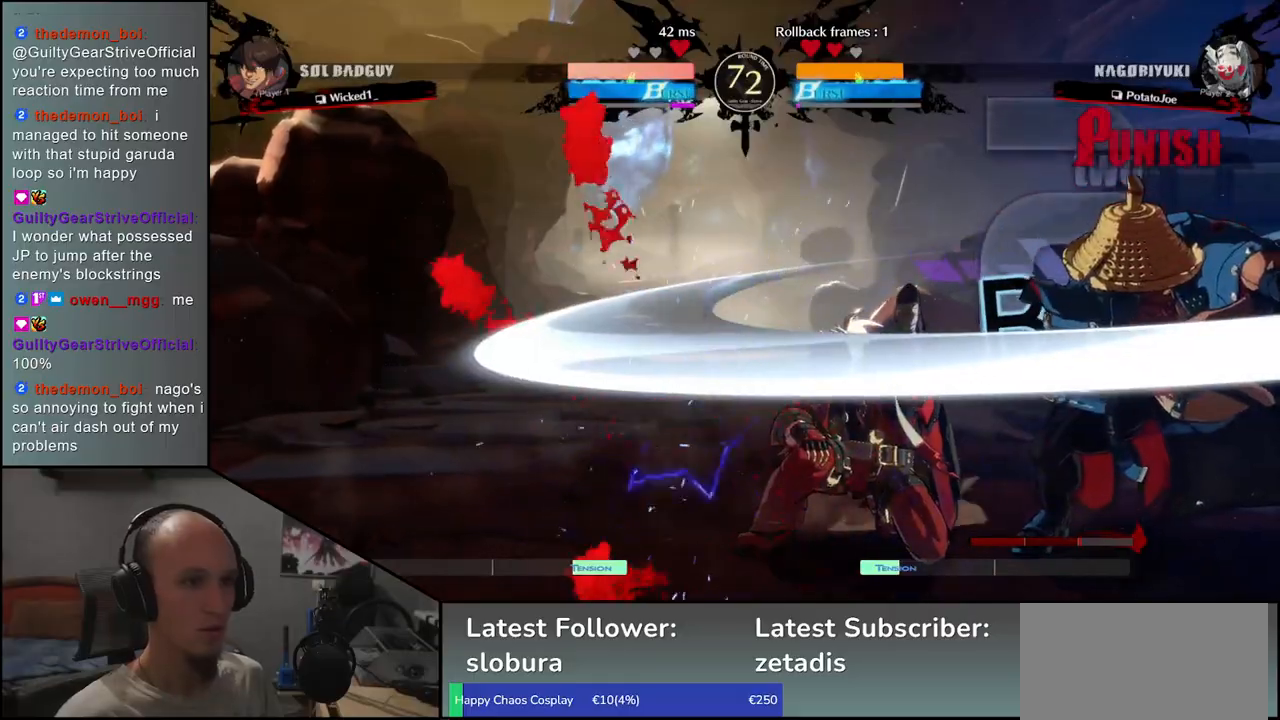
{"buttons": ["SQUARE"], "left_stick": "left", "events": [[33, "left_stick", "down"], [83, "left_stick", "left"], [117, "SQUARE", "down"]]}
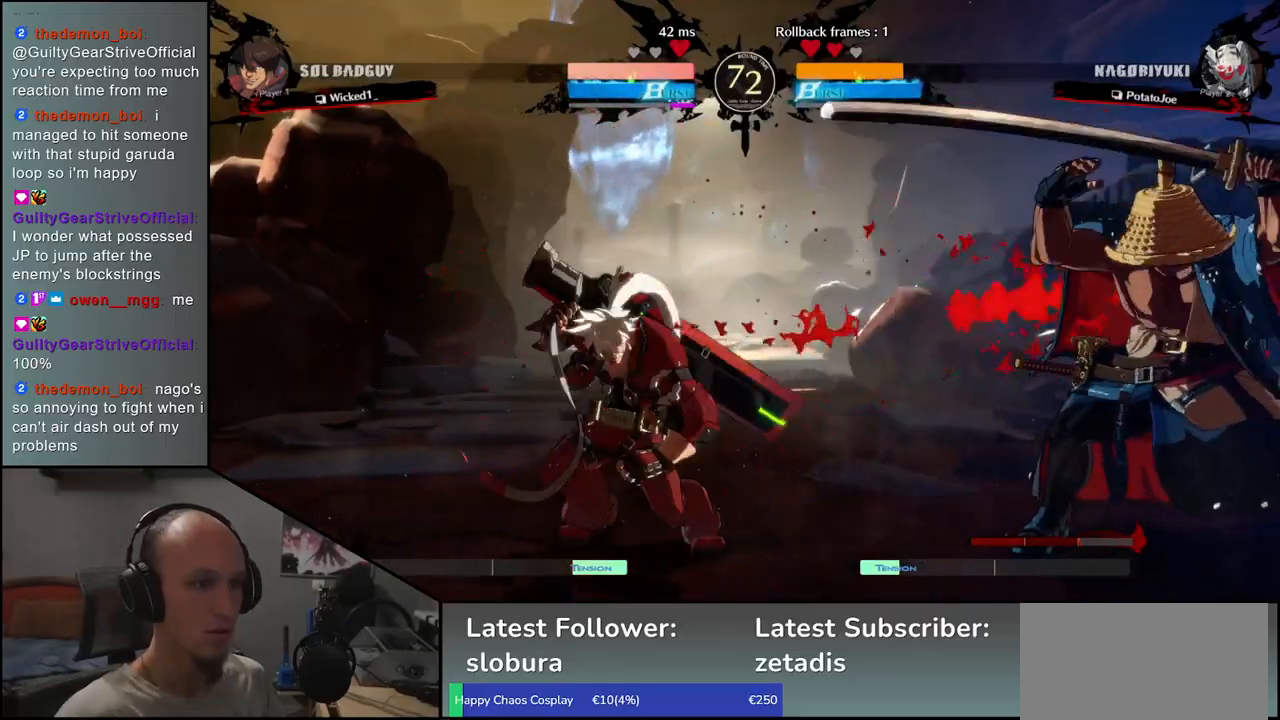
{"buttons": ["SQUARE"], "left_stick": "left", "events": [[17, "SQUARE", "up"], [83, "left_stick", "right"], [133, "left_stick", "down"], [183, "SQUARE", "down"], [183, "left_stick", "left"]]}
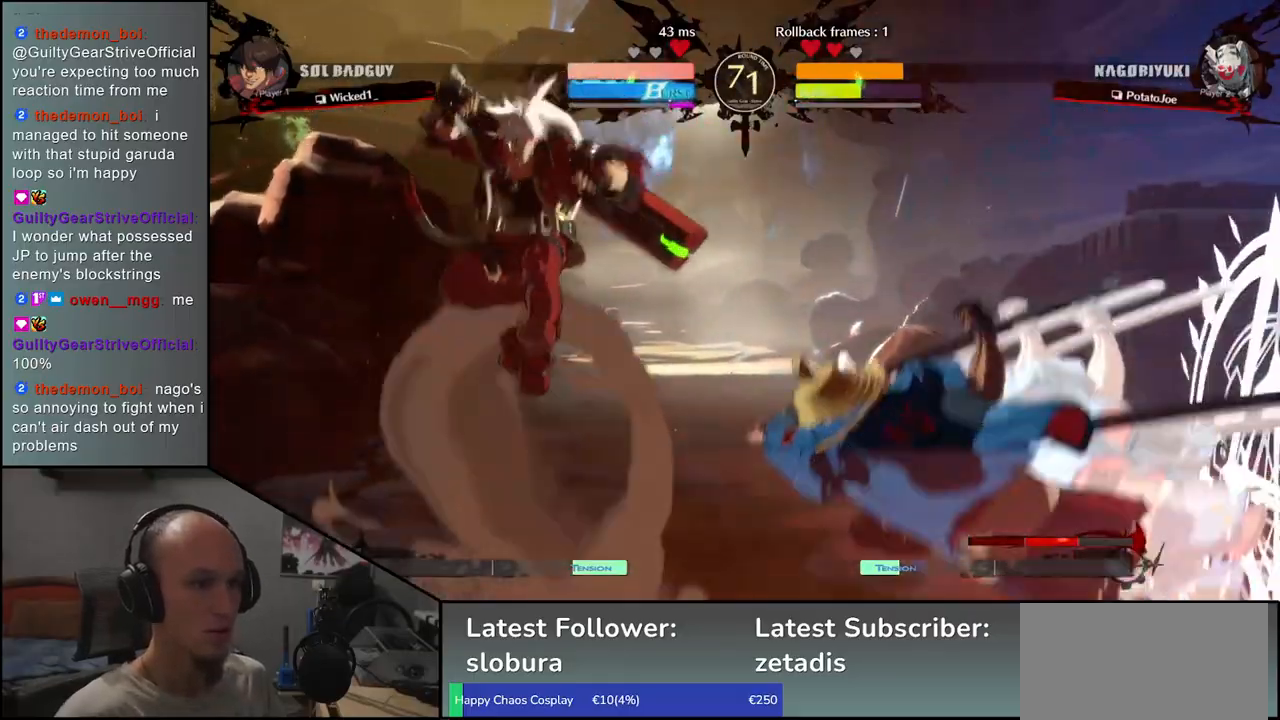
{"buttons": [], "left_stick": "center", "events": [[233, "SQUARE", "up"], [267, "left_stick", "center"]]}
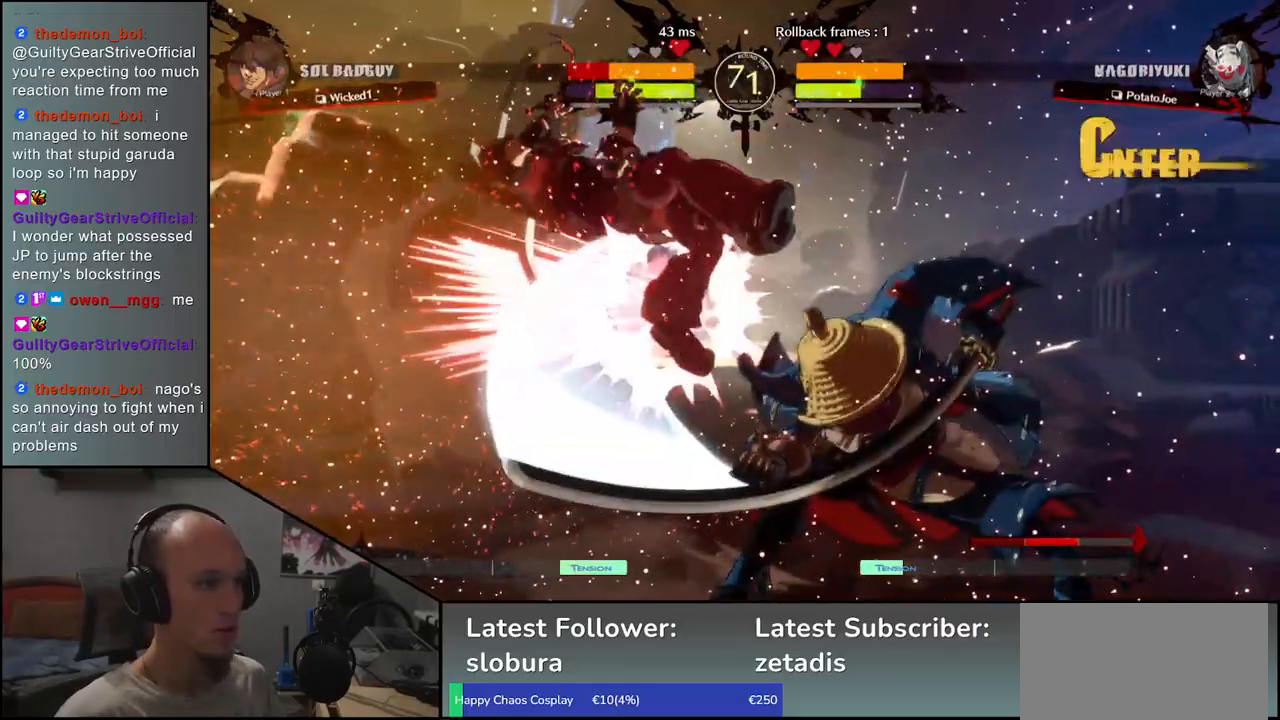
{"buttons": [], "left_stick": "center", "events": []}
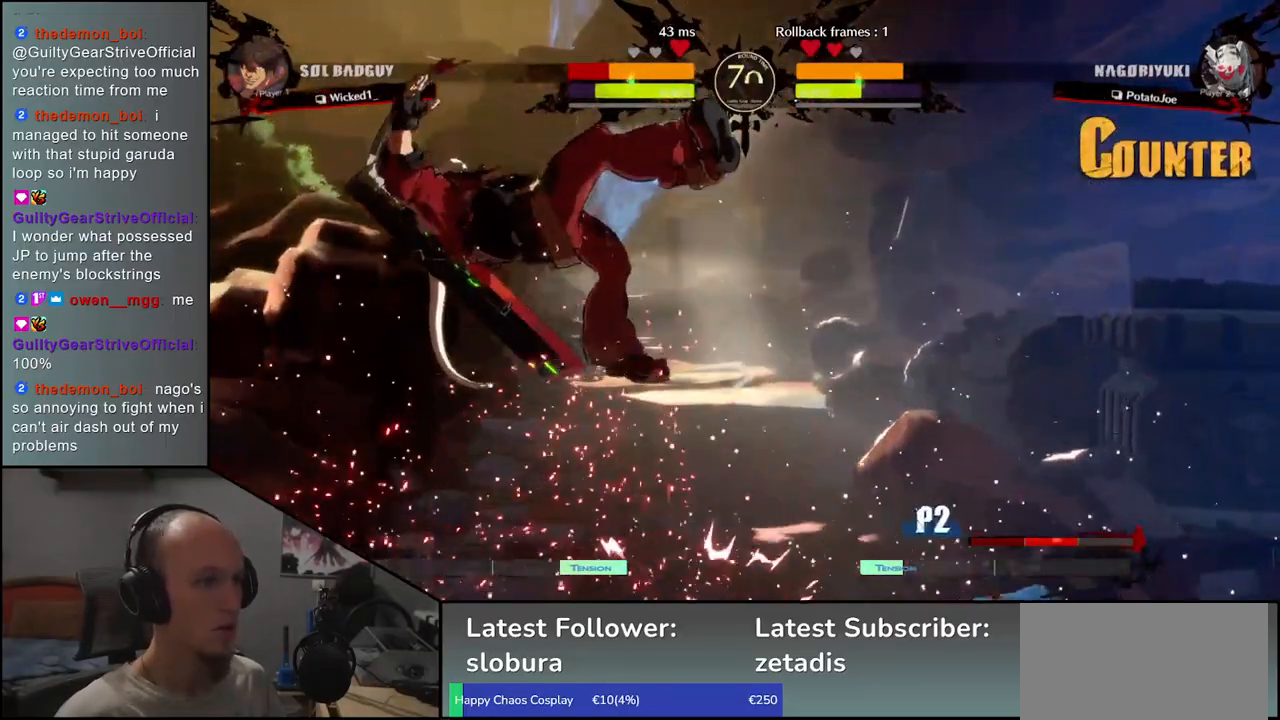
{"buttons": [], "left_stick": "center", "events": [[233, "R1", "down"], [300, "R1", "up"]]}
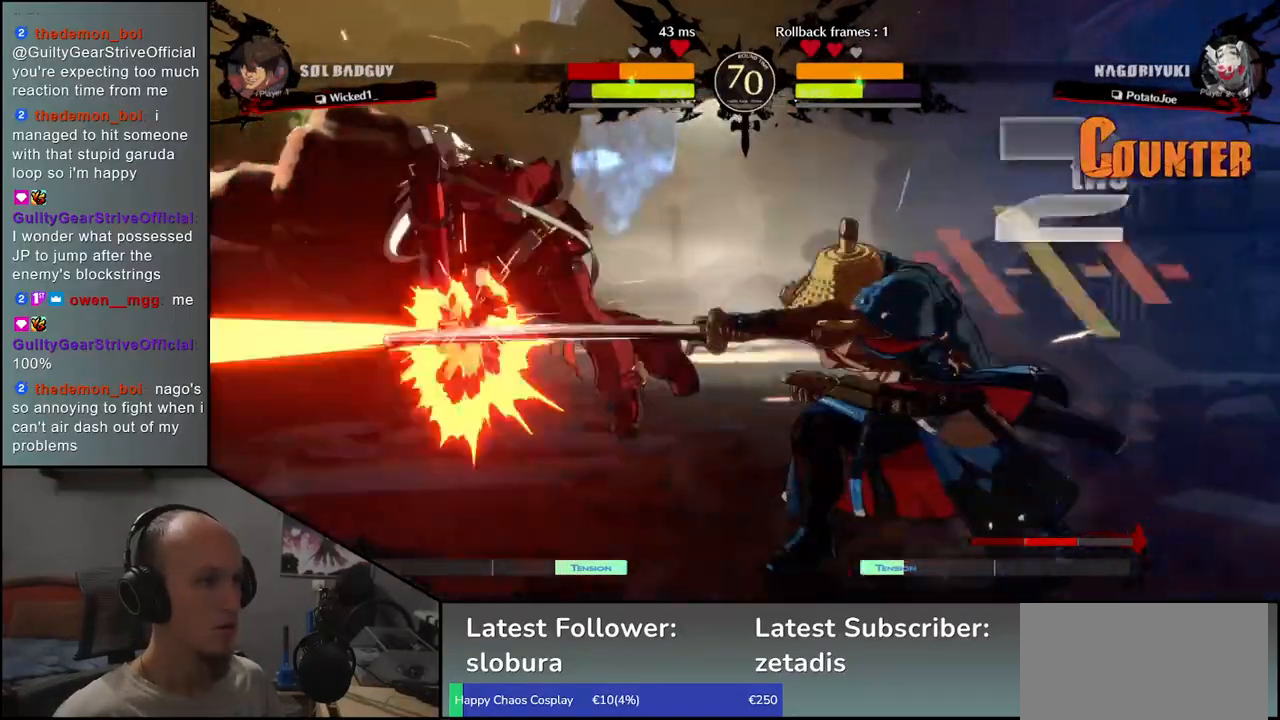
{"buttons": [], "left_stick": "center", "events": [[50, "R1", "down"], [117, "R1", "up"], [217, "R1", "down"], [283, "R1", "up"], [400, "R1", "down"], [483, "R1", "up"]]}
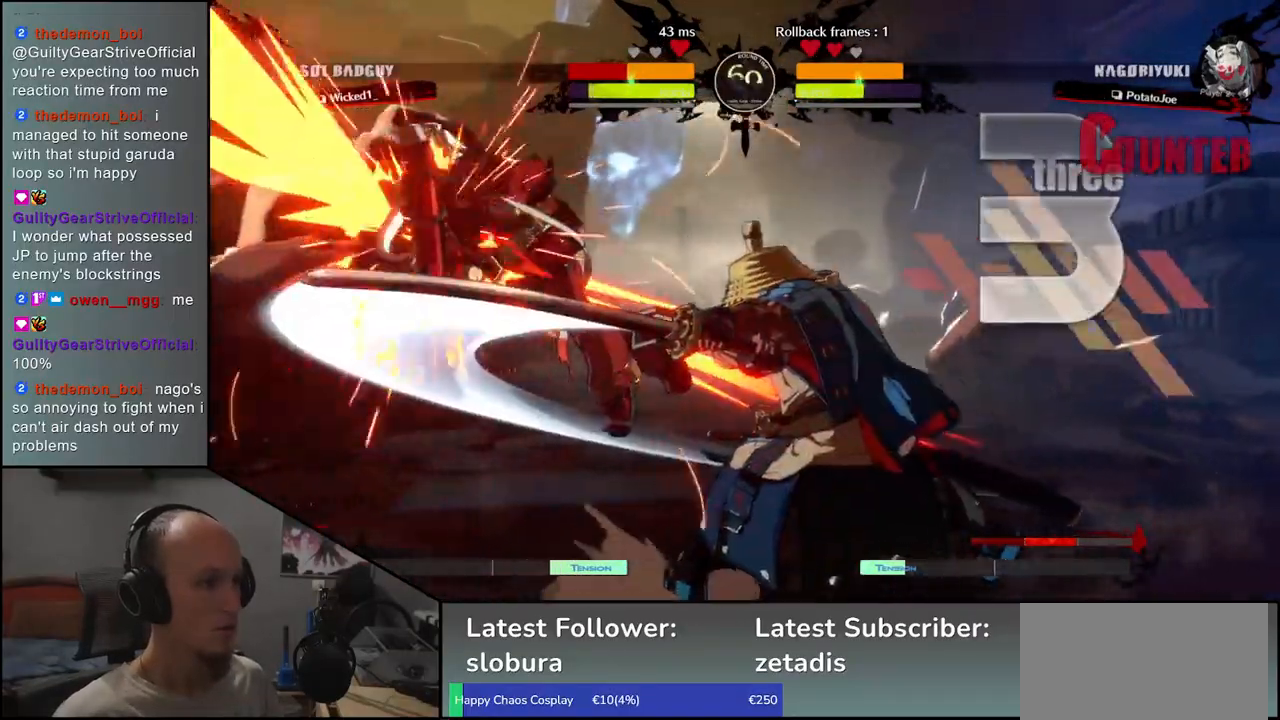
{"buttons": [], "left_stick": "center", "events": [[83, "R1", "down"], [167, "R1", "up"], [283, "R1", "down"], [367, "R1", "up"]]}
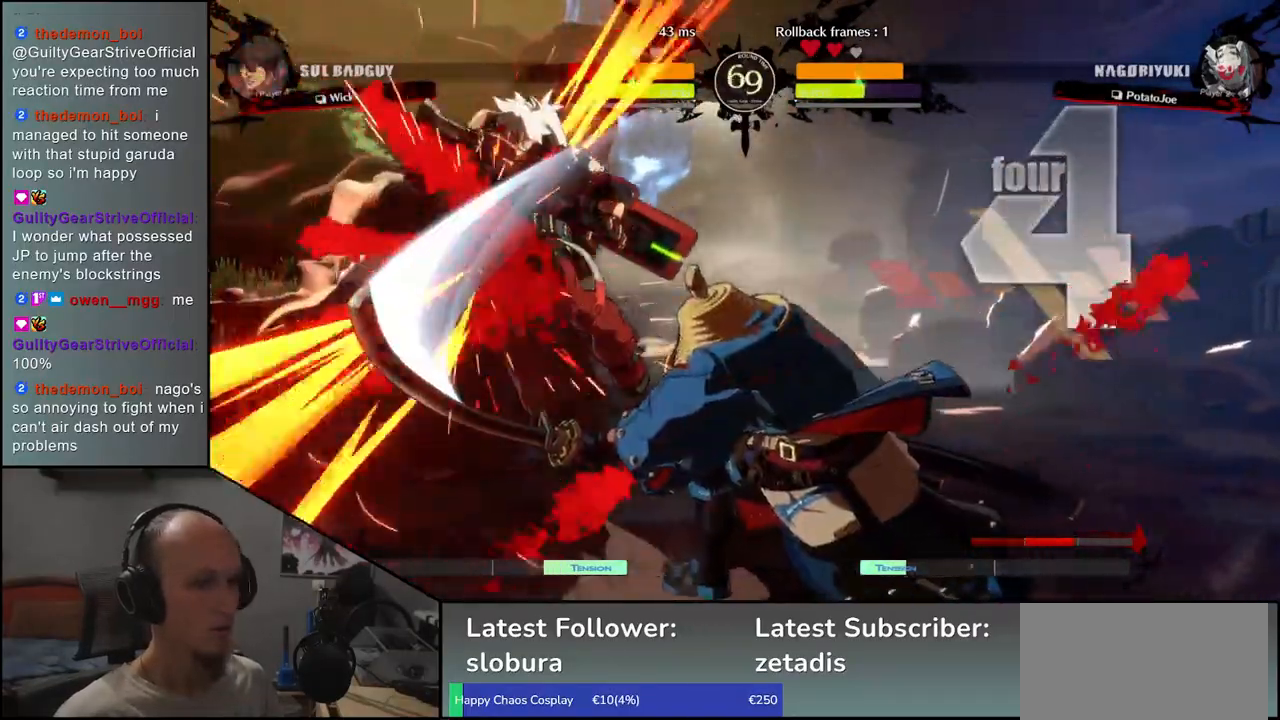
{"buttons": [], "left_stick": "center", "events": []}
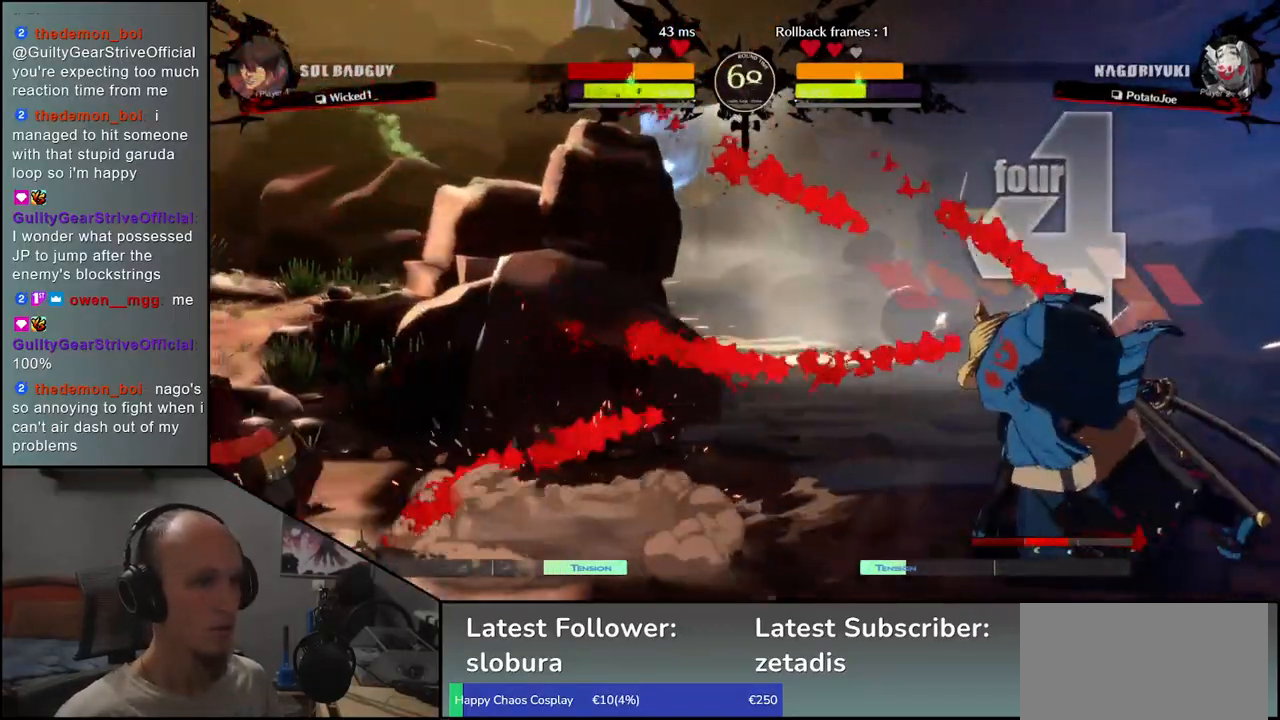
{"buttons": [], "left_stick": "center", "events": []}
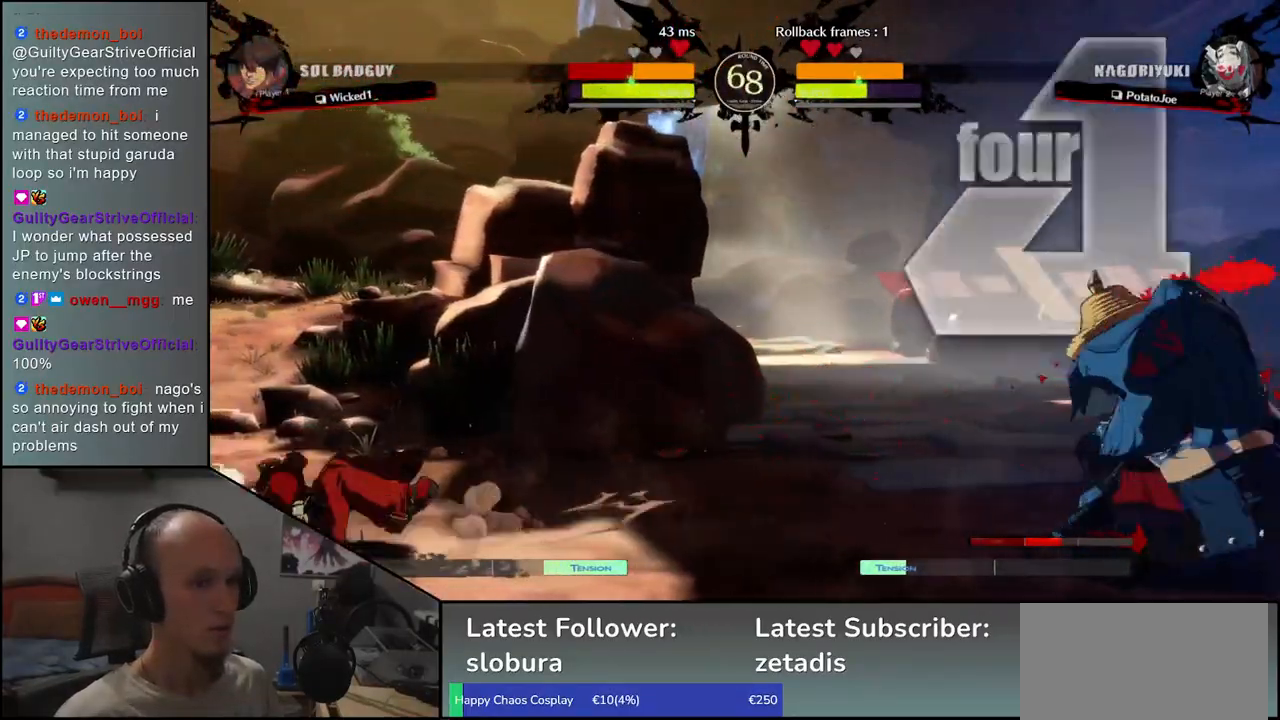
{"buttons": ["CROSS"], "left_stick": "left", "events": [[67, "left_stick", "right"], [150, "left_stick", "down"], [200, "left_stick", "left"], [250, "R1", "down"], [333, "R1", "up"], [333, "left_stick", "right"], [400, "left_stick", "down"], [450, "left_stick", "left"], [500, "CROSS", "down"]]}
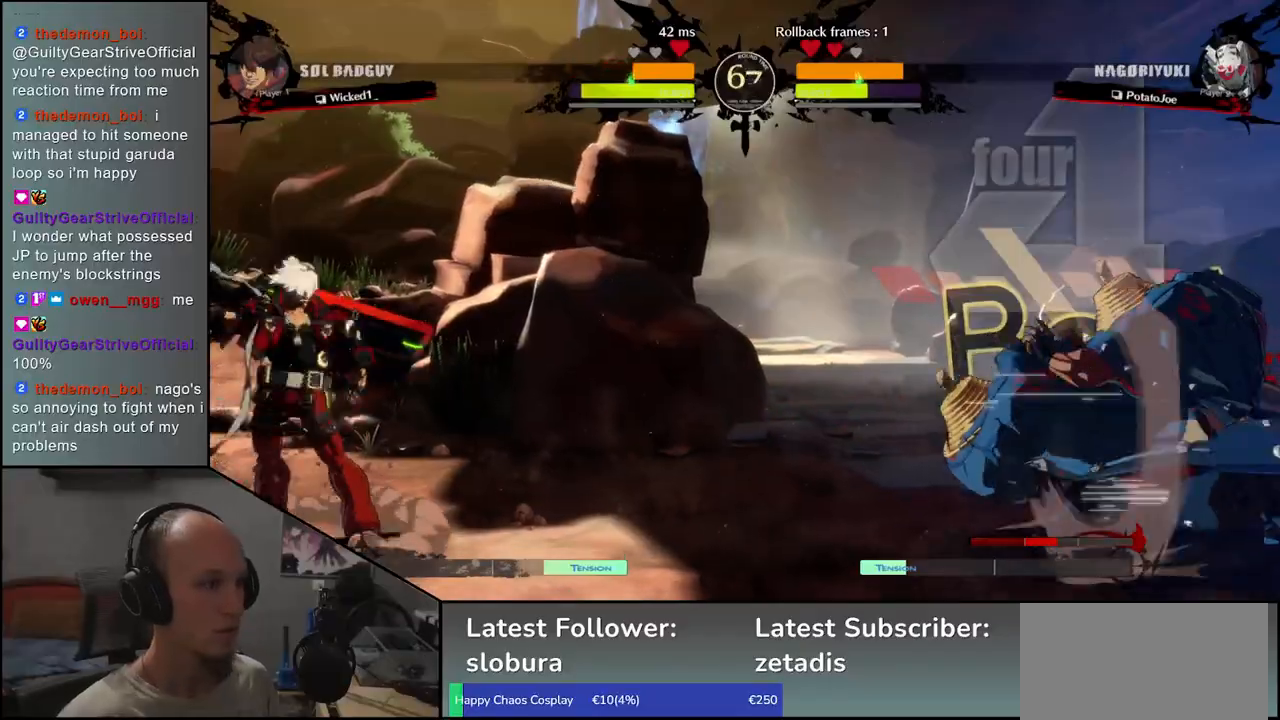
{"buttons": ["R1"], "left_stick": "center", "events": [[50, "CROSS", "up"], [50, "left_stick", "right"], [100, "left_stick", "center"], [433, "R1", "down"]]}
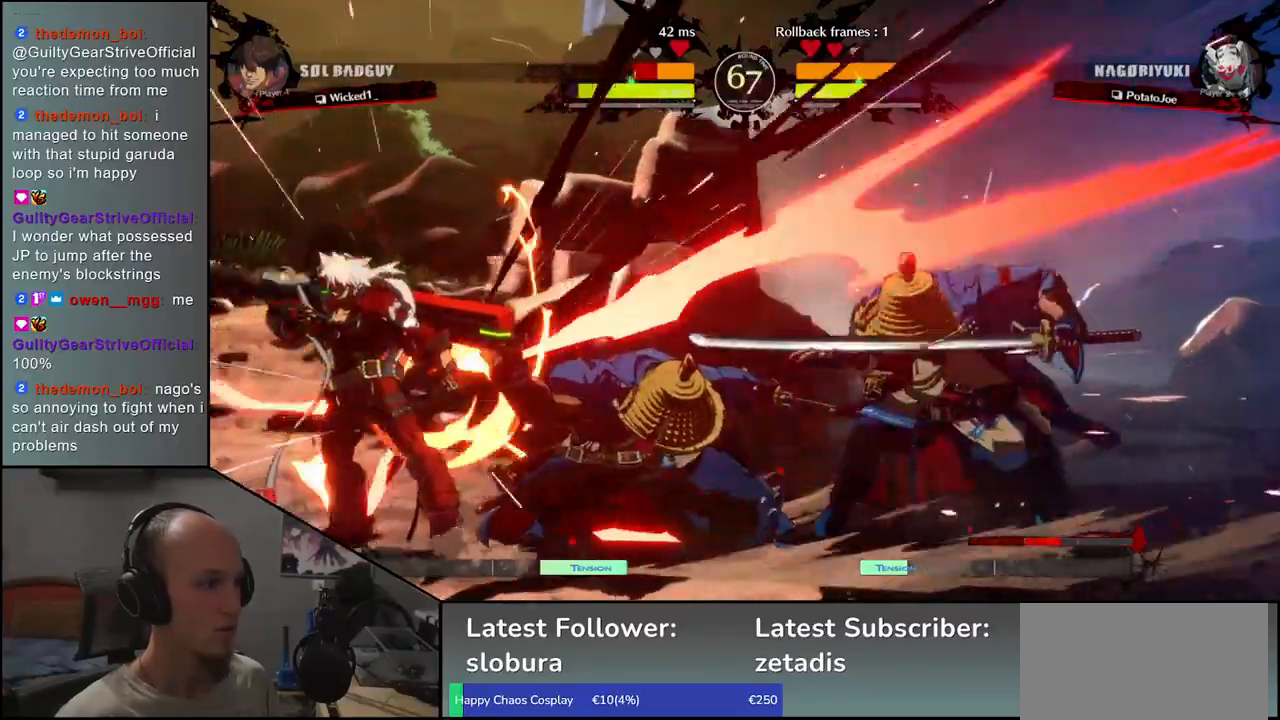
{"buttons": [], "left_stick": "center", "events": [[33, "R1", "up"], [150, "R1", "down"], [250, "R1", "up"], [383, "R1", "down"], [467, "R1", "up"]]}
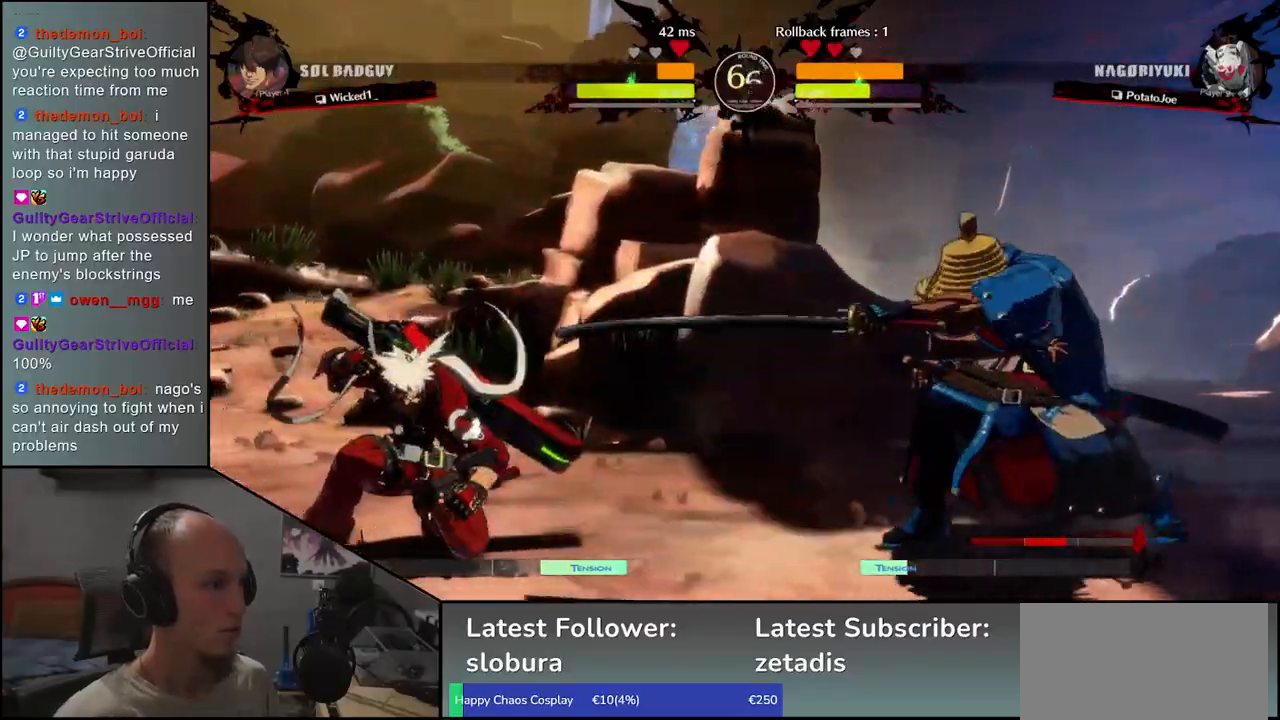
{"buttons": [], "left_stick": "center"}
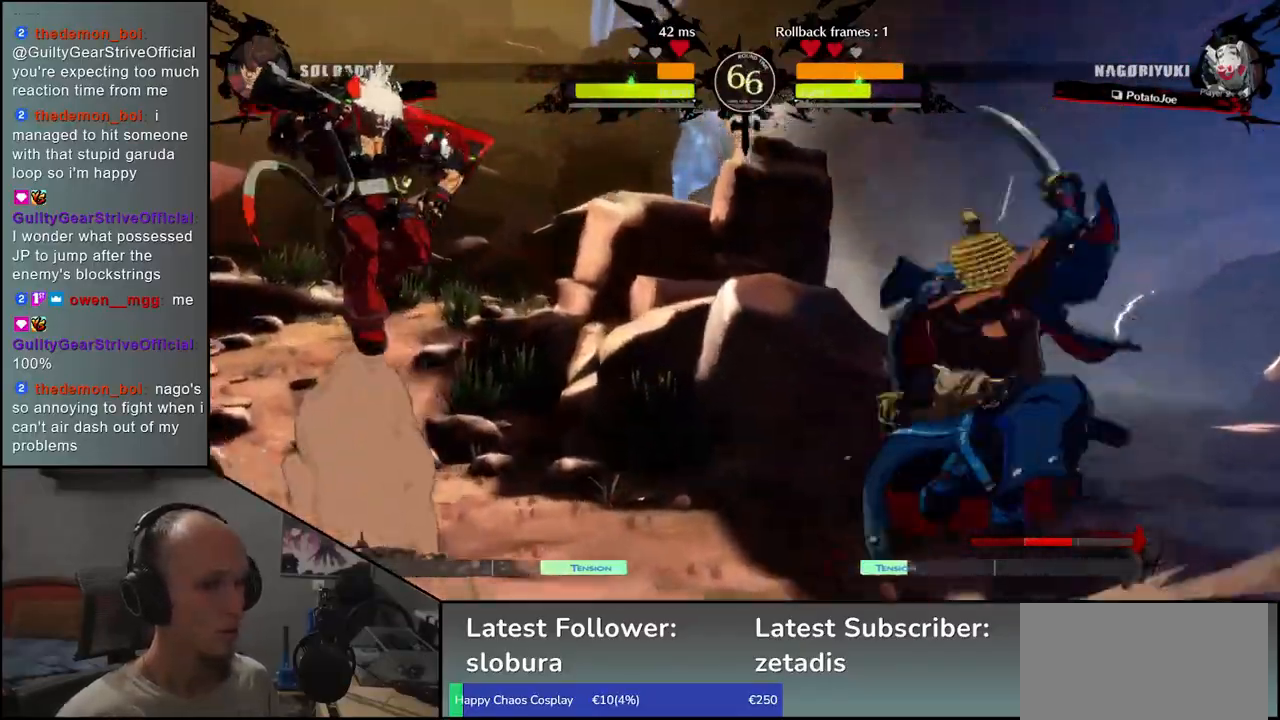
{"buttons": [], "left_stick": "center", "events": [[383, "R1", "down"], [467, "R1", "up"]]}
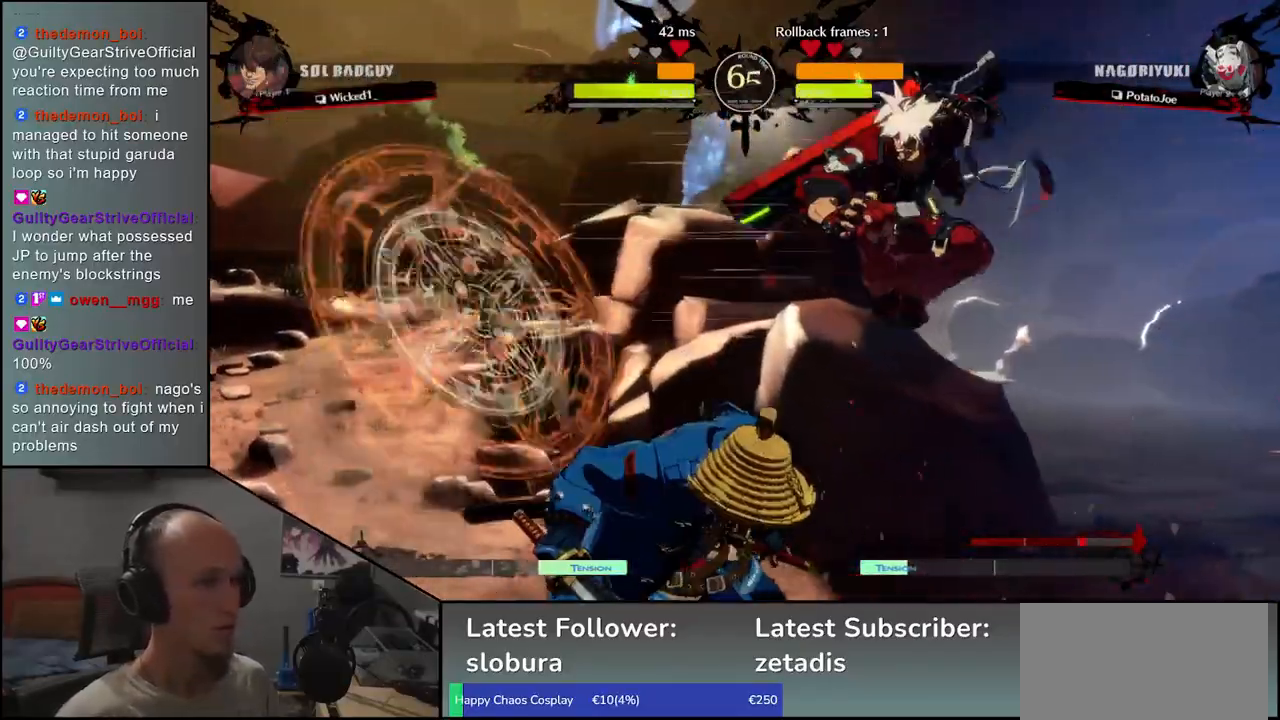
{"buttons": [], "left_stick": "center", "events": []}
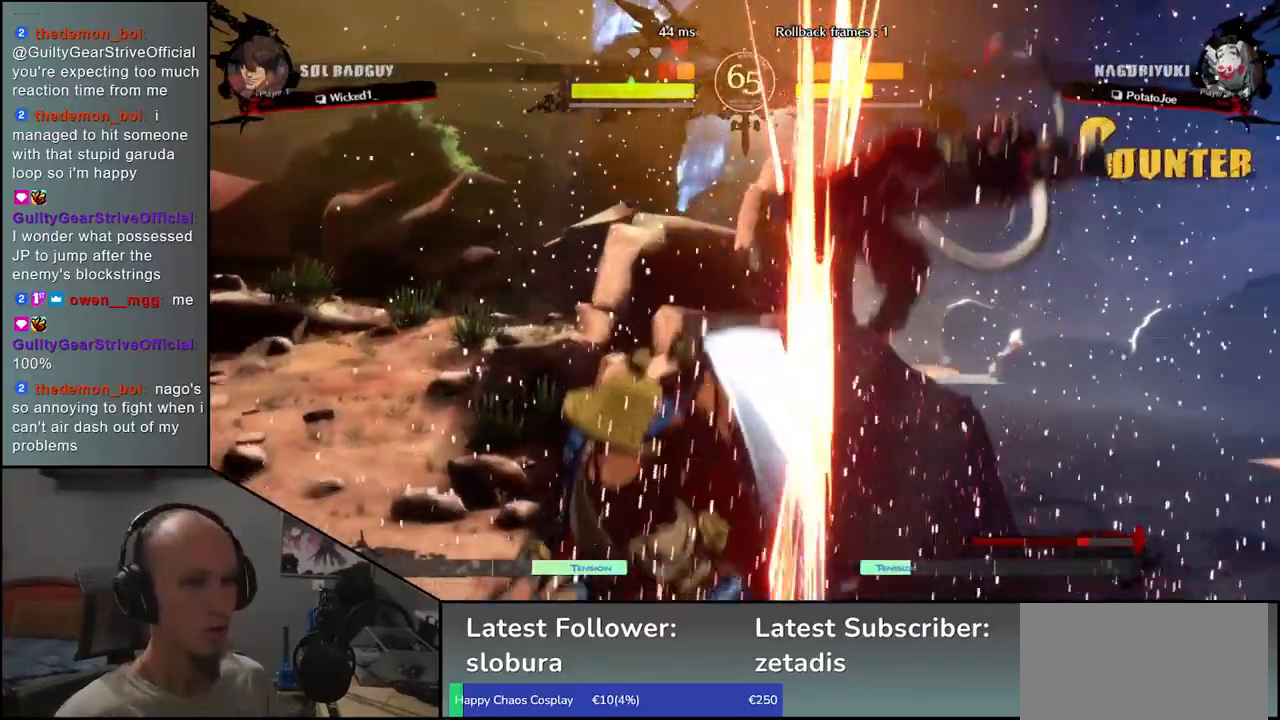
{"buttons": [], "left_stick": "center", "events": [[250, "R1", "down"], [317, "R1", "up"]]}
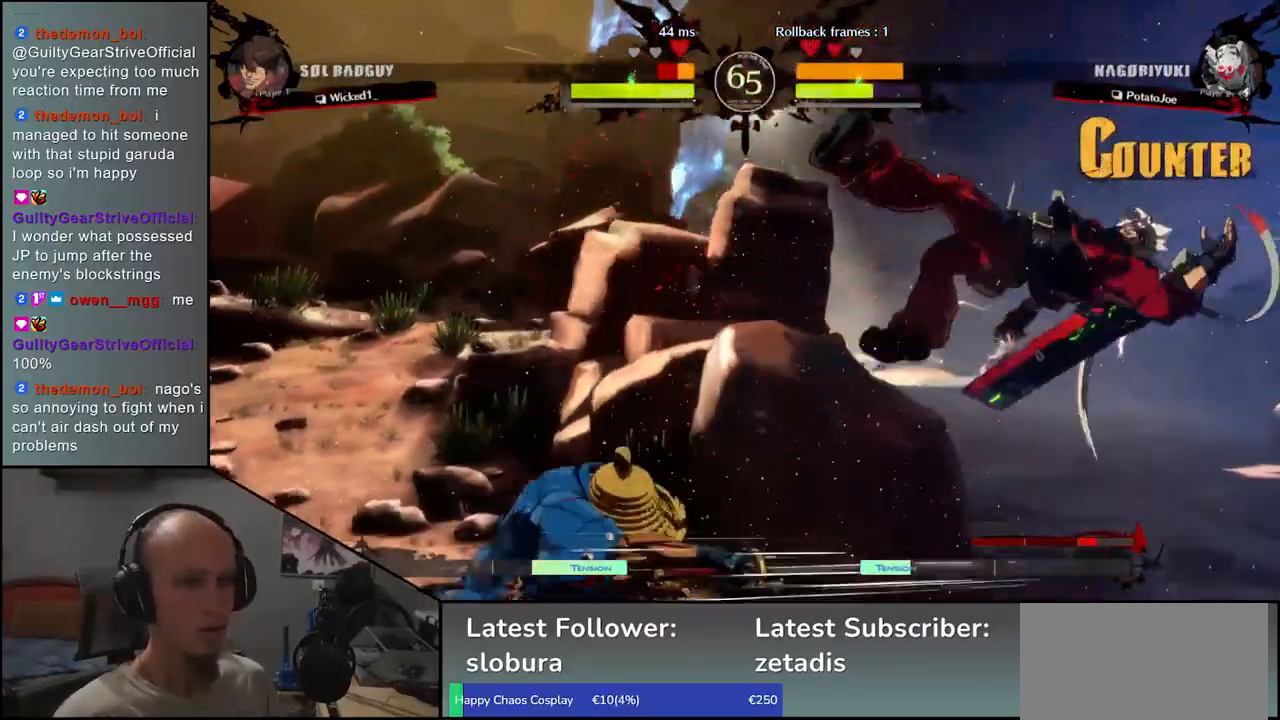
{"buttons": [], "left_stick": "right", "events": [[483, "left_stick", "right"]]}
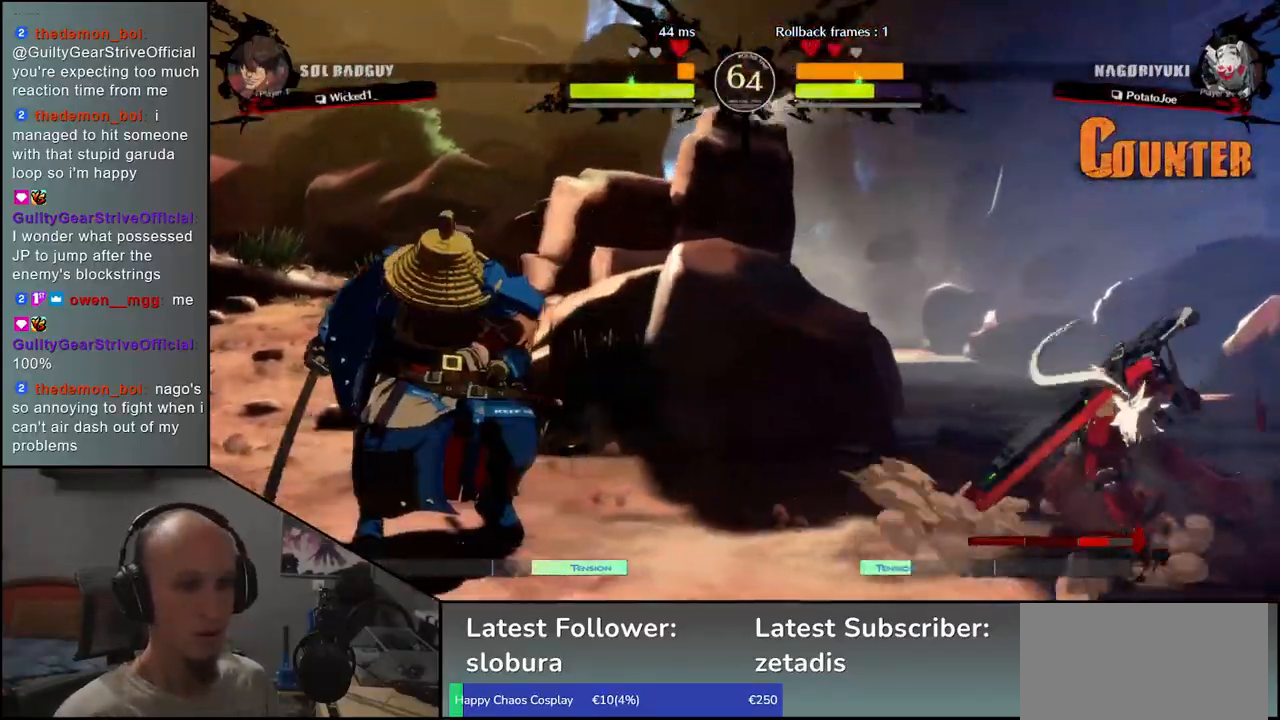
{"buttons": [], "left_stick": "center", "events": [[100, "left_stick", "down"], [150, "L1", "down"], [150, "left_stick", "left"], [250, "L1", "up"], [267, "left_stick", "center"]]}
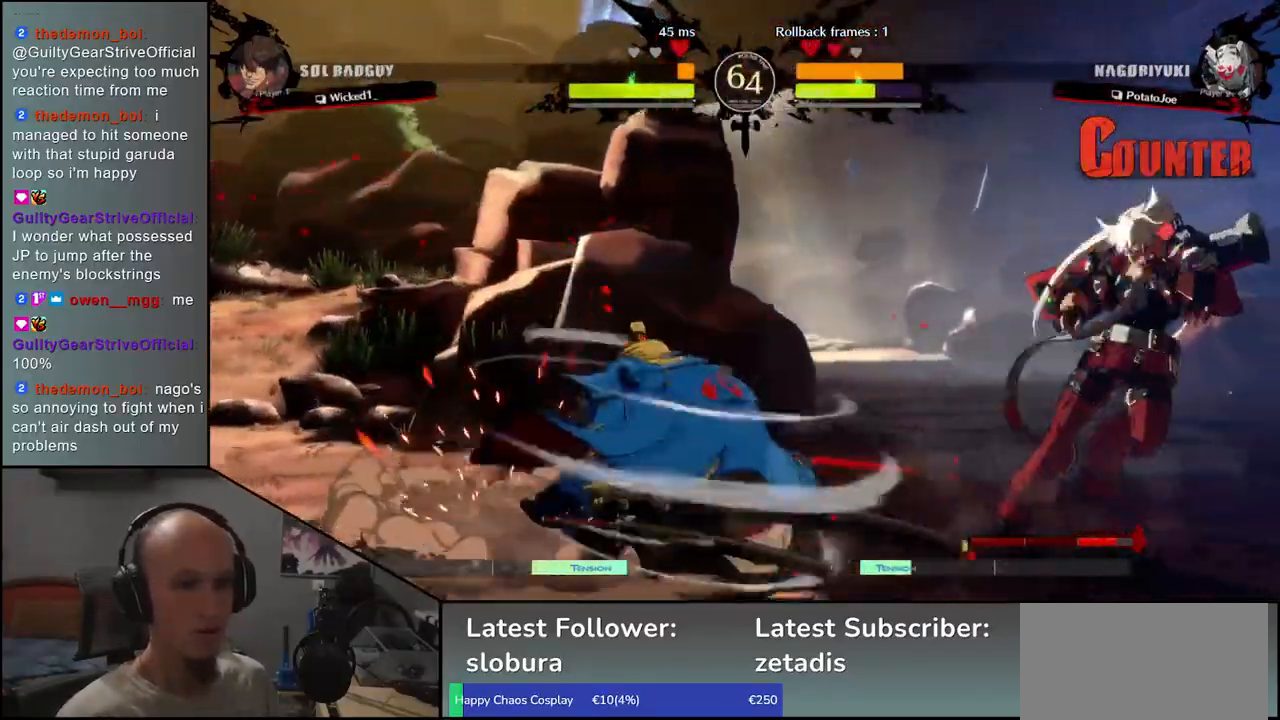
{"buttons": ["R1"], "left_stick": "center", "events": [[350, "left_stick", "left"], [450, "R1", "down"], [467, "left_stick", "center"]]}
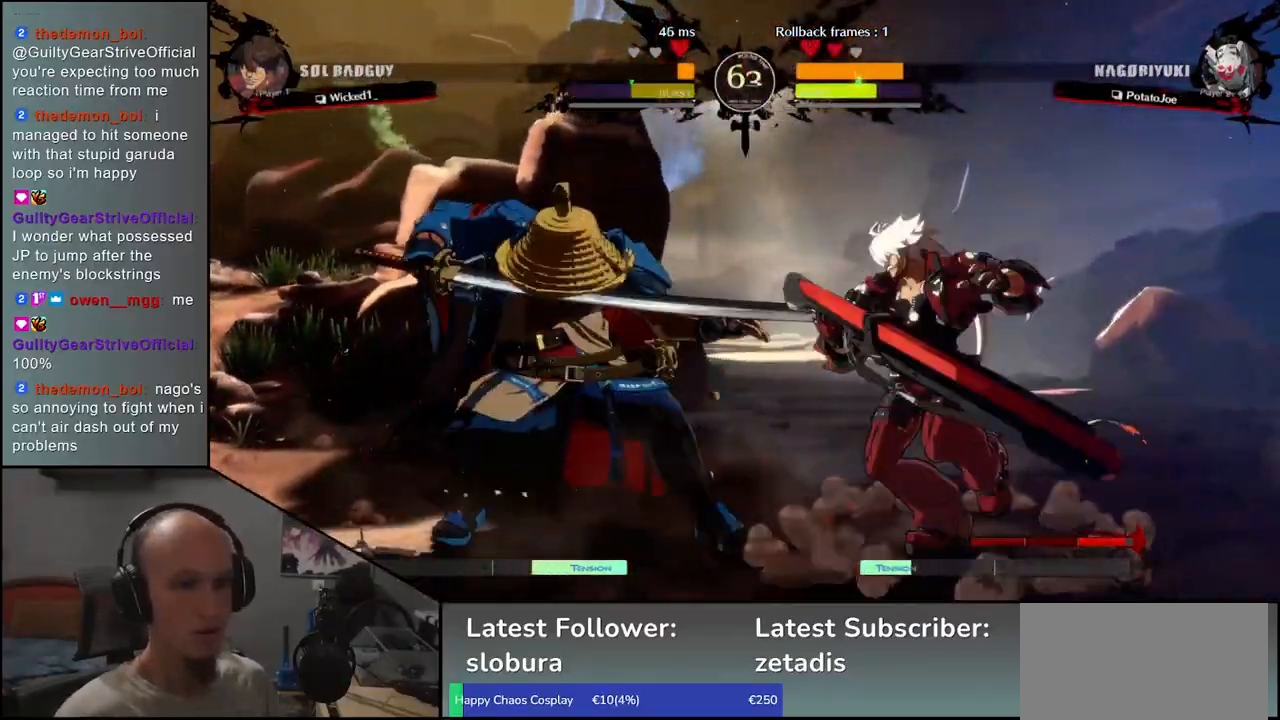
{"buttons": [], "left_stick": "center", "events": [[50, "R1", "up"], [150, "R1", "down"], [217, "R1", "up"], [400, "R1", "down"], [500, "R1", "up"]]}